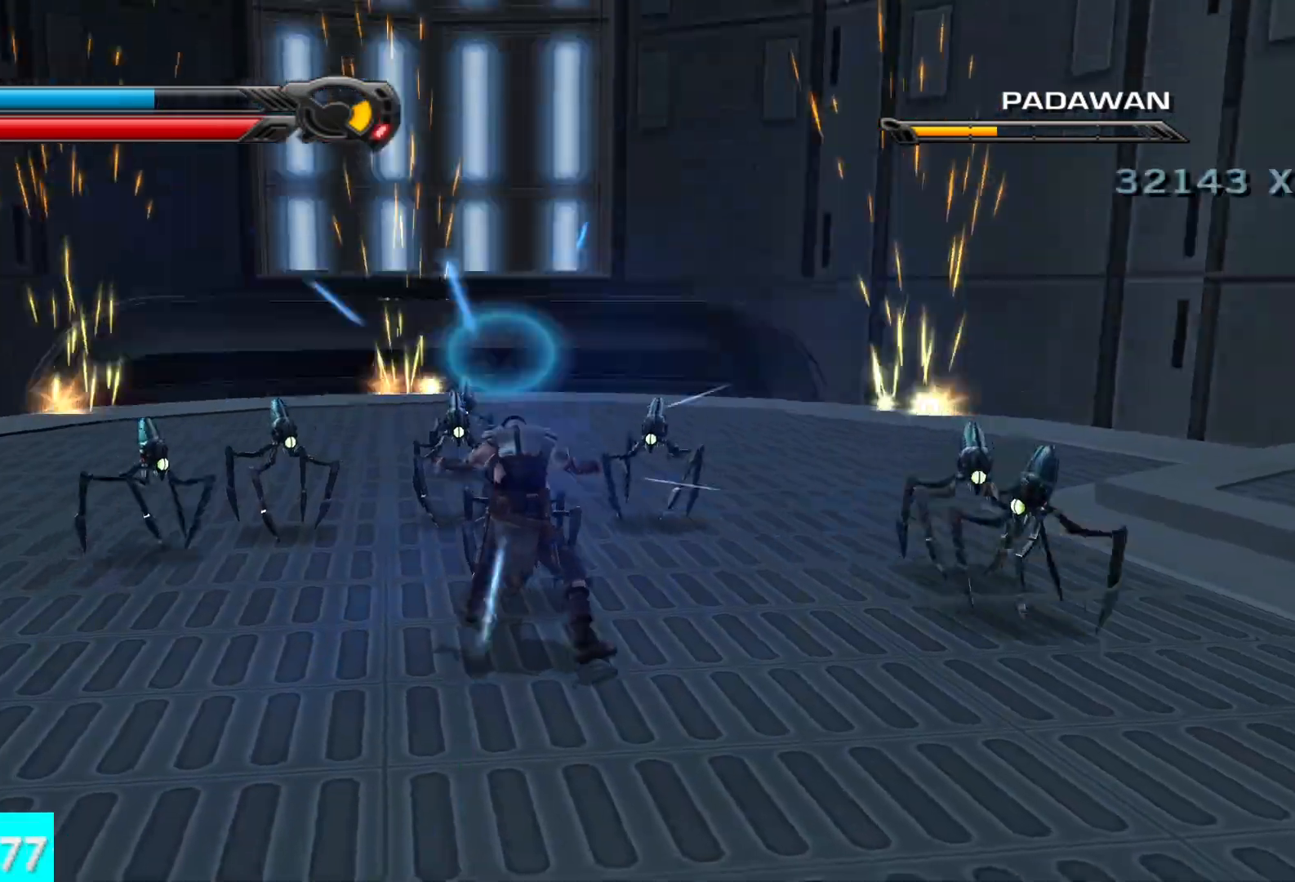
Gameplay with a controller (Xbox layout); each line is a JSON object with the inputs held at the frame after it. "events" lists button and stick changes between this image and that frame as [ms after this image, input, new state], when the widget could be followed in between.
{"buttons": [], "left_stick": "center", "right_stick": "center", "events": [[100, "R2", "up"], [117, "Y", "up"], [133, "X", "up"]]}
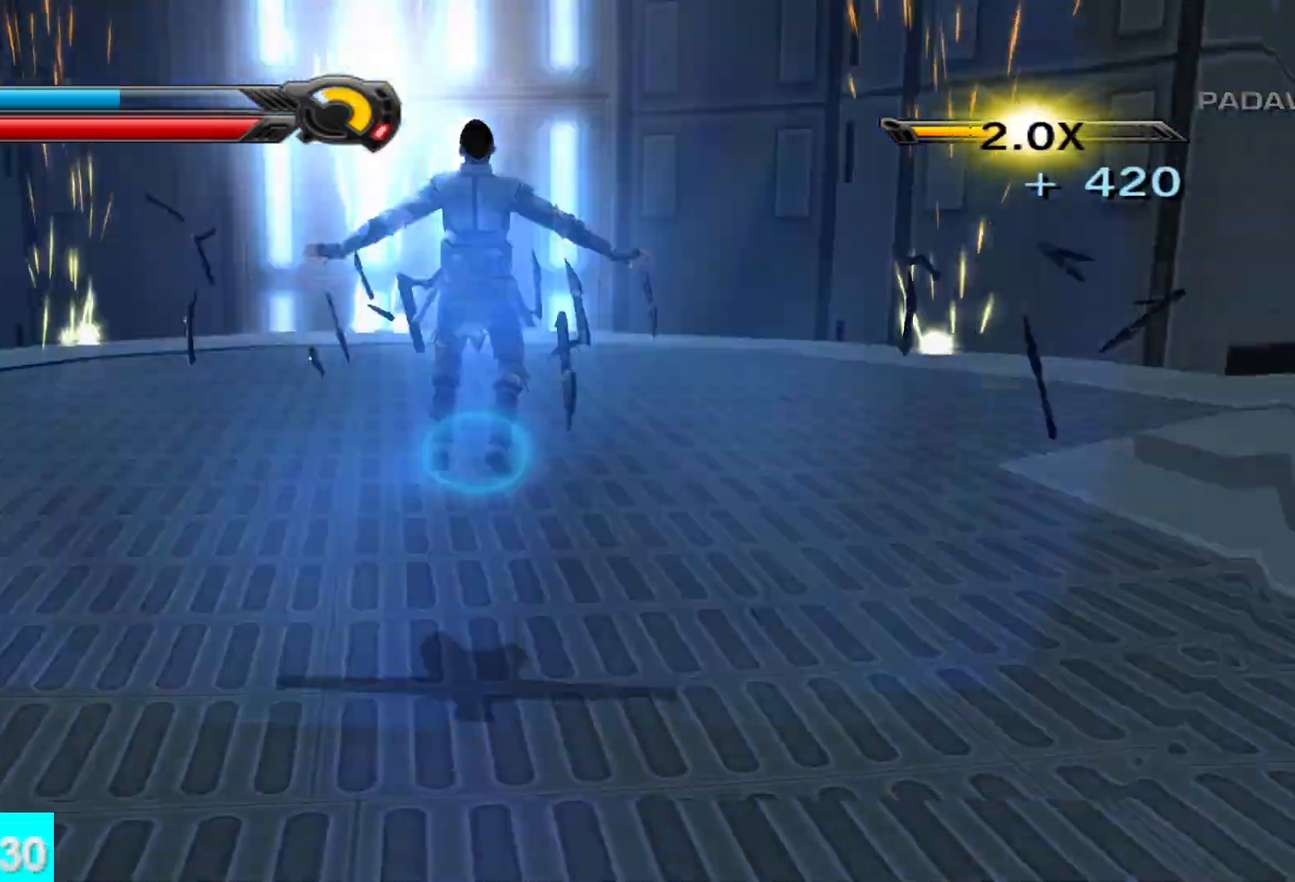
{"buttons": [], "left_stick": "center", "right_stick": "center", "events": []}
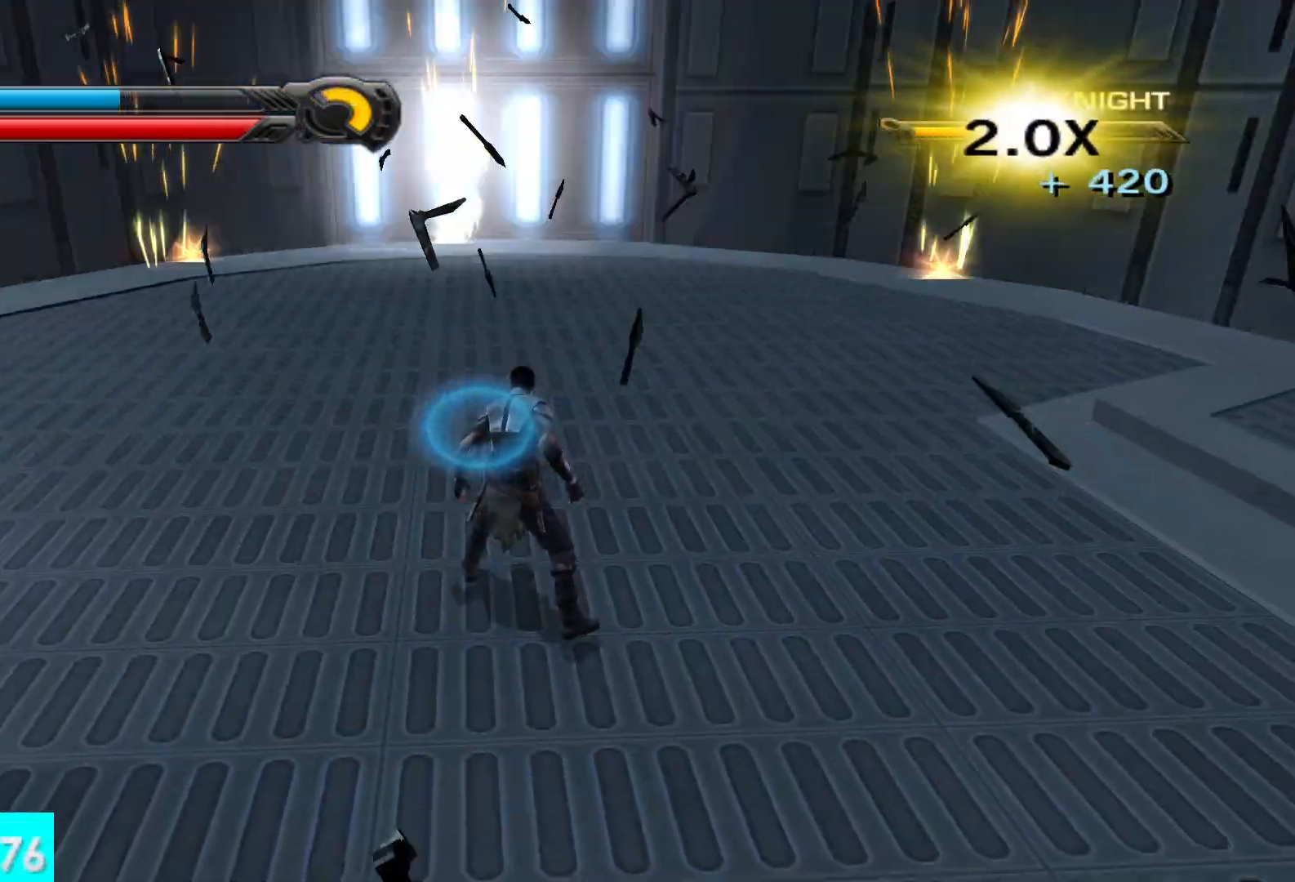
{"buttons": [], "left_stick": "center", "right_stick": "right", "events": [[100, "right_stick", "right"]]}
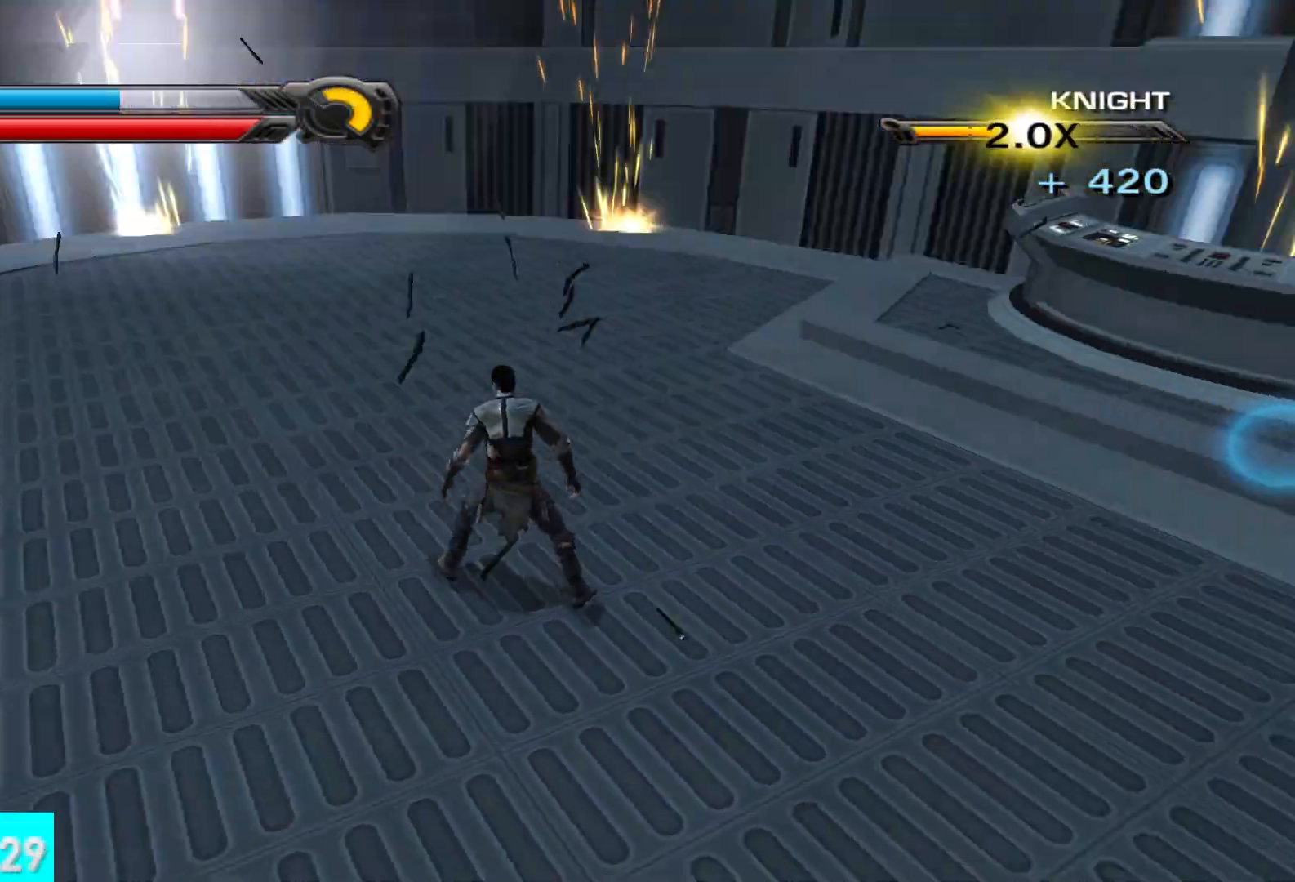
{"buttons": [], "left_stick": "center", "right_stick": "center", "events": [[500, "right_stick", "center"]]}
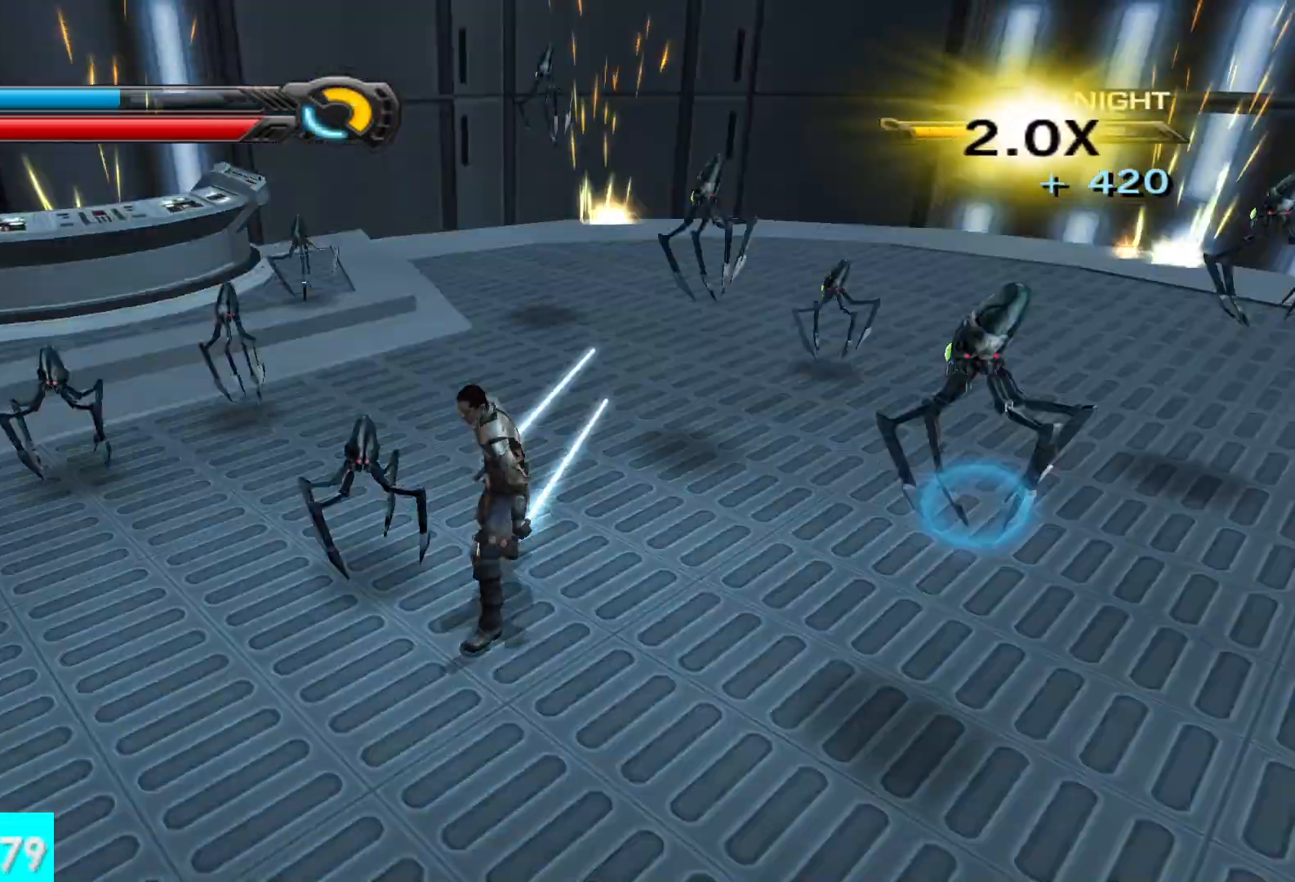
{"buttons": ["X", "Y"], "left_stick": "center", "right_stick": "center", "events": [[83, "Y", "down"], [283, "X", "down"]]}
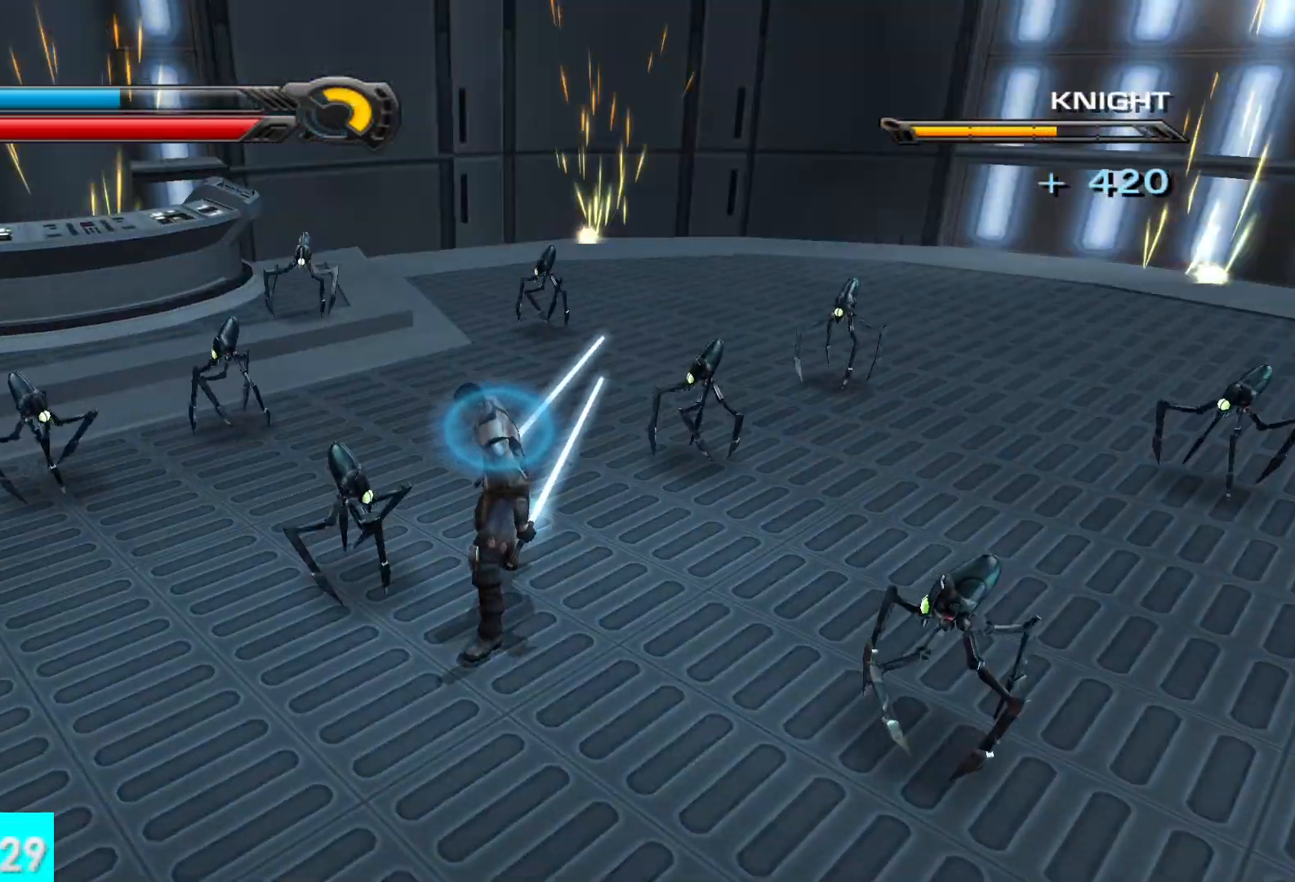
{"buttons": ["X", "Y"], "left_stick": "center", "right_stick": "center", "events": [[333, "R2", "down"], [433, "R2", "up"]]}
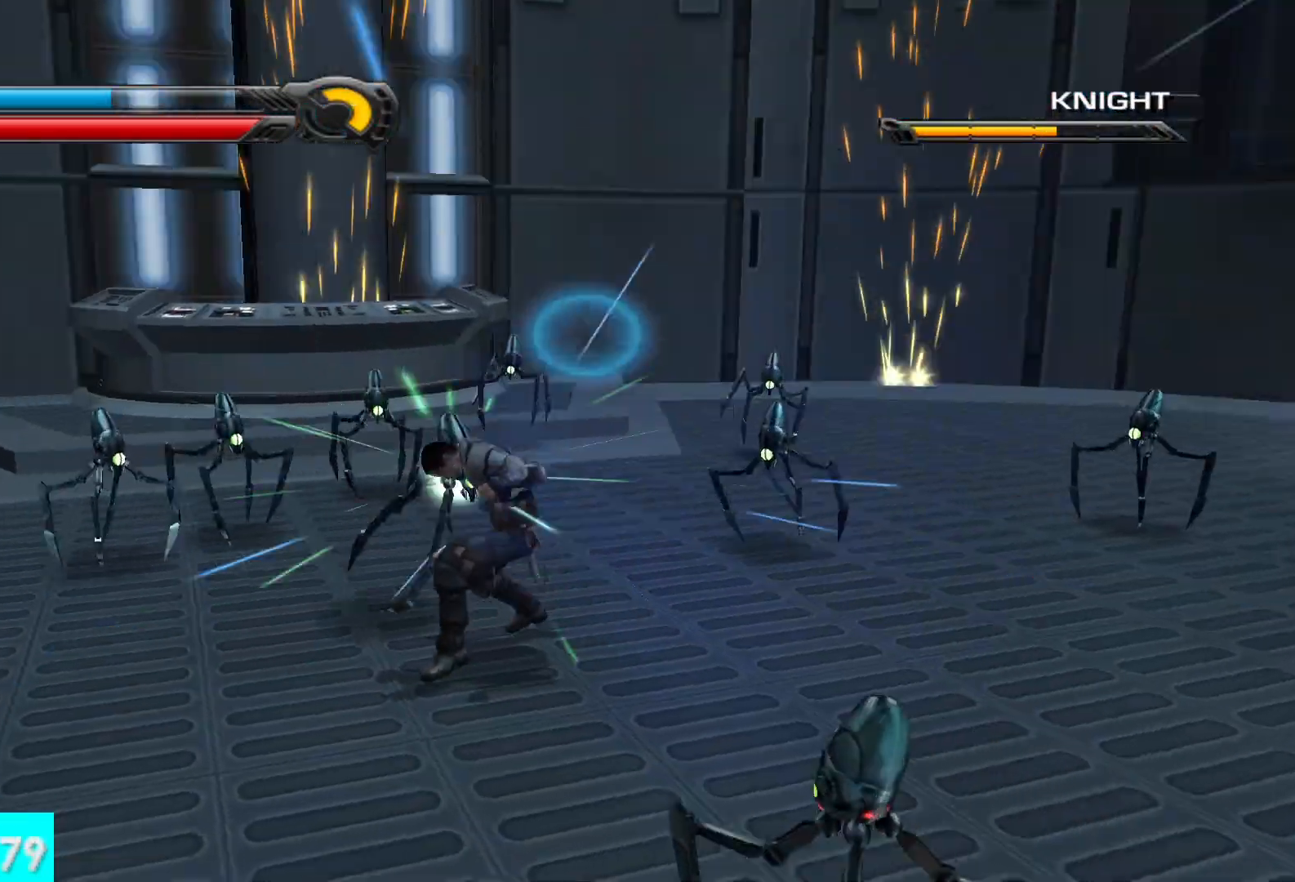
{"buttons": [], "left_stick": "center", "right_stick": "center", "events": [[17, "R2", "down"], [117, "R2", "up"], [183, "R2", "down"], [300, "R2", "up"], [317, "X", "up"], [333, "Y", "up"]]}
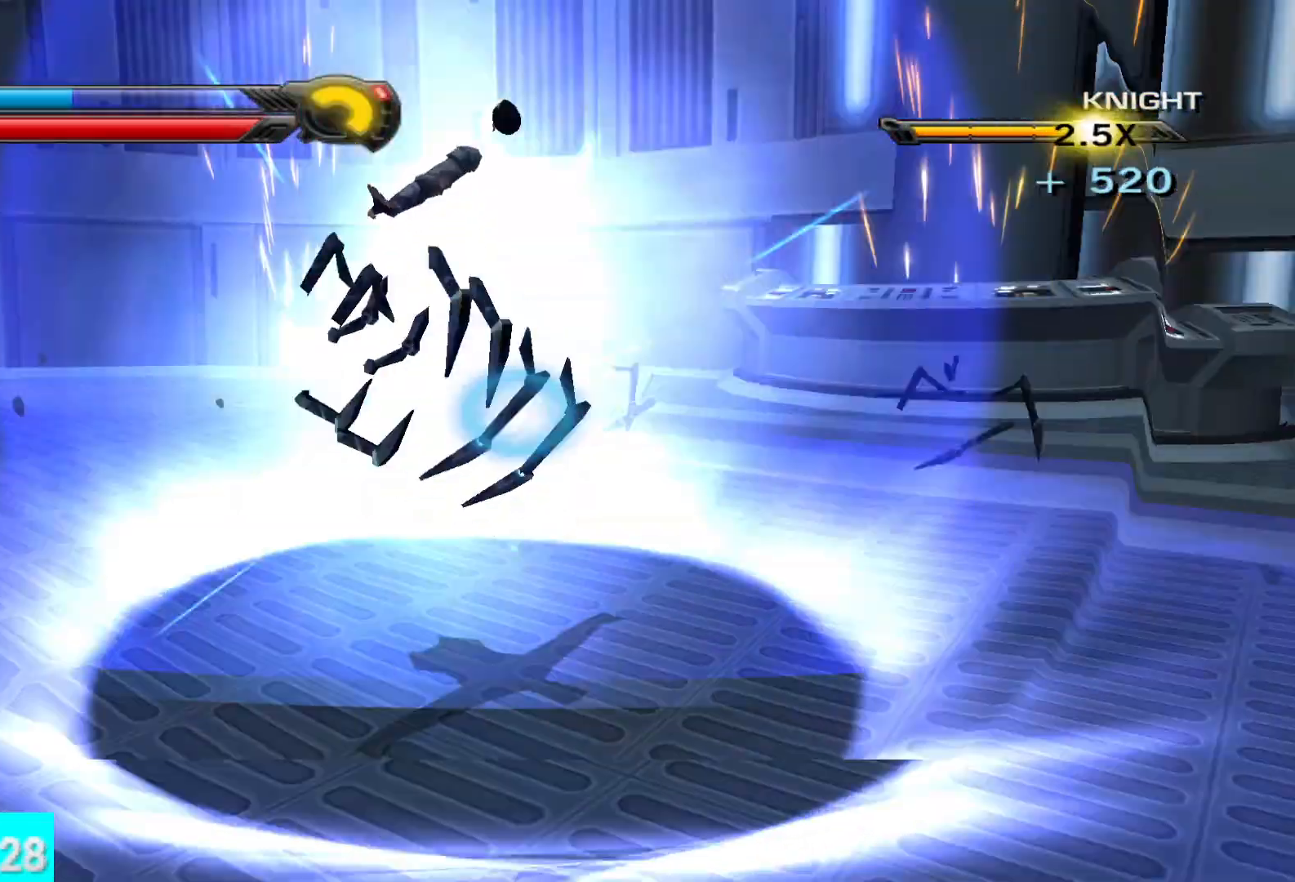
{"buttons": [], "left_stick": "center", "right_stick": "center", "events": [[267, "right_stick", "right"], [467, "right_stick", "center"]]}
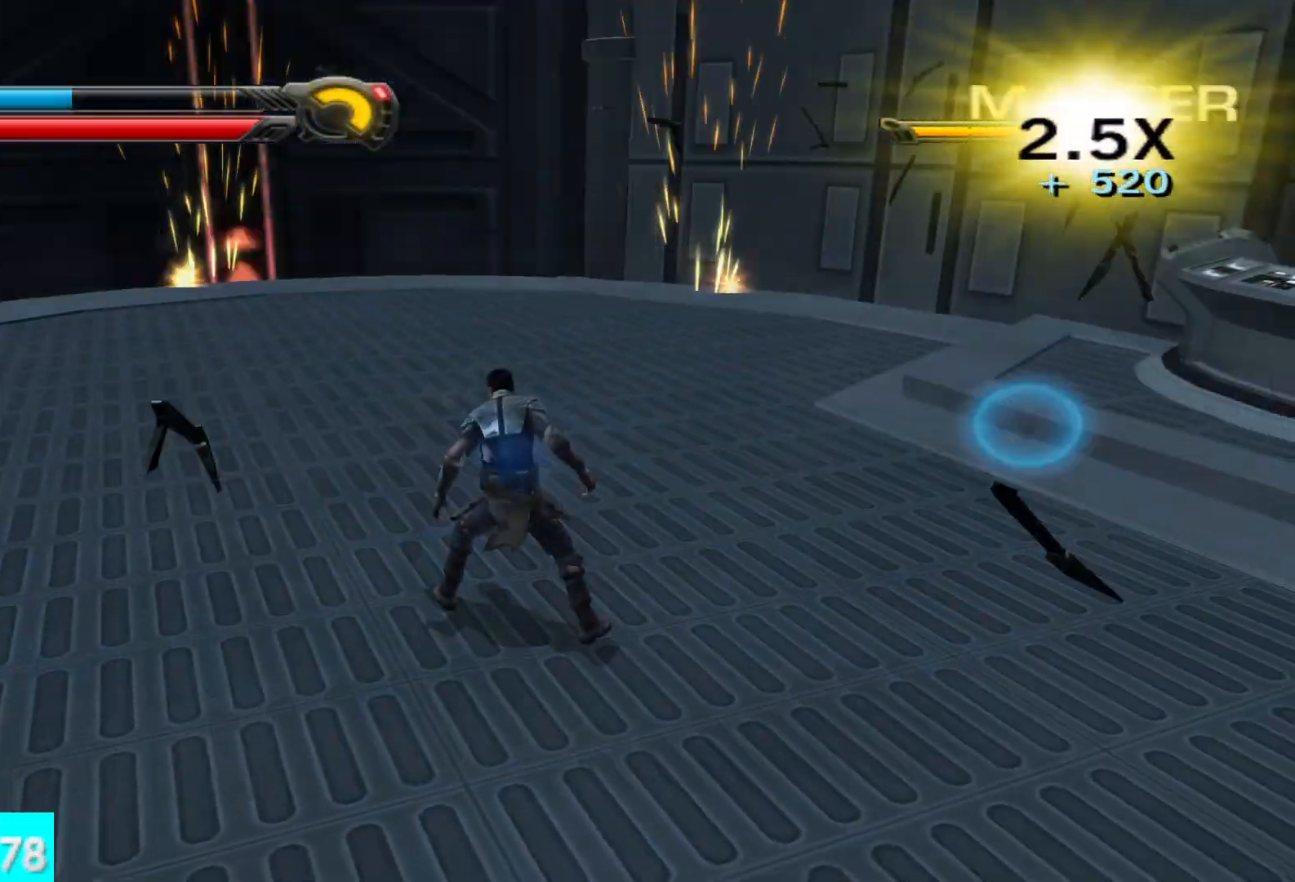
{"buttons": [], "left_stick": "center", "right_stick": "left", "events": [[67, "right_stick", "left"]]}
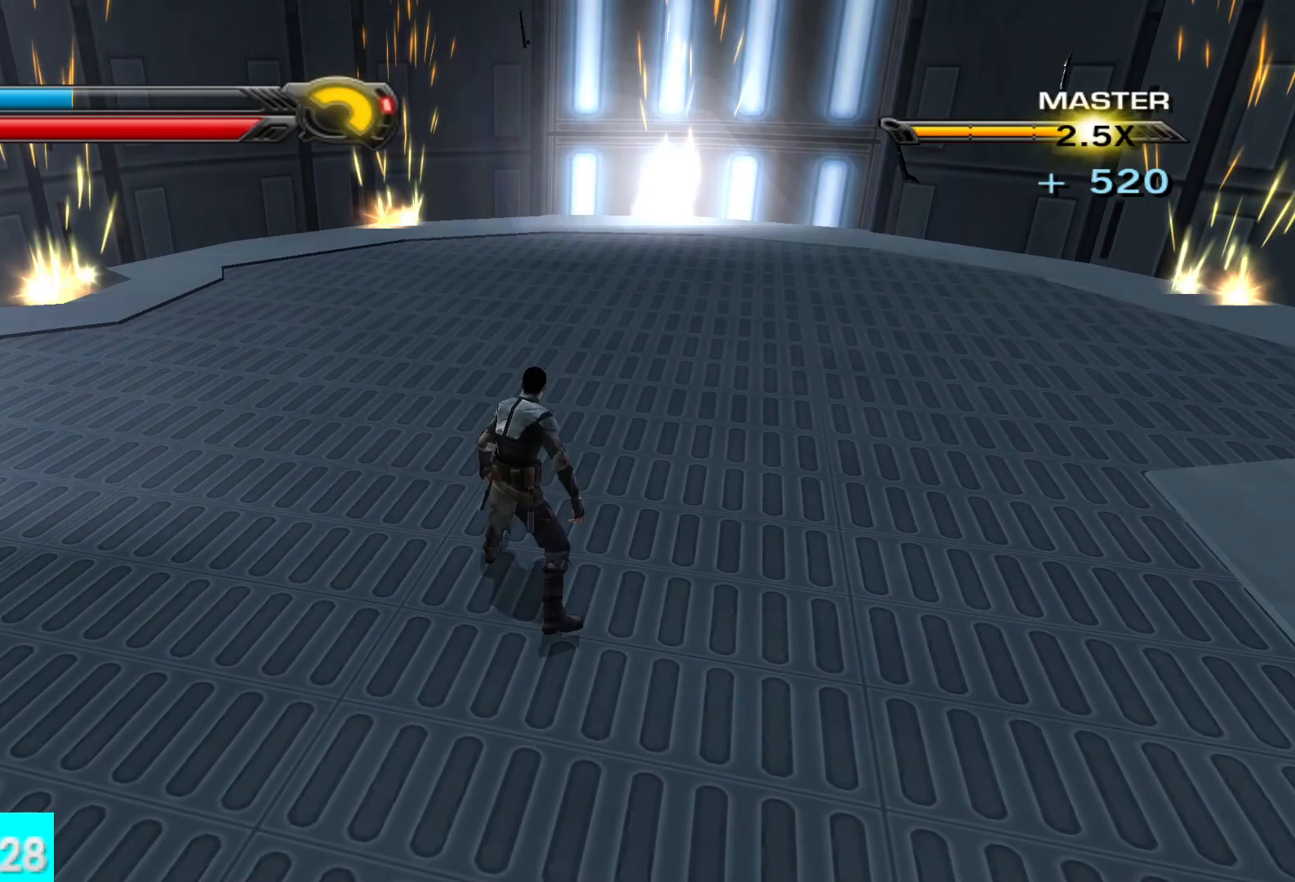
{"buttons": [], "left_stick": "center", "right_stick": "left", "events": []}
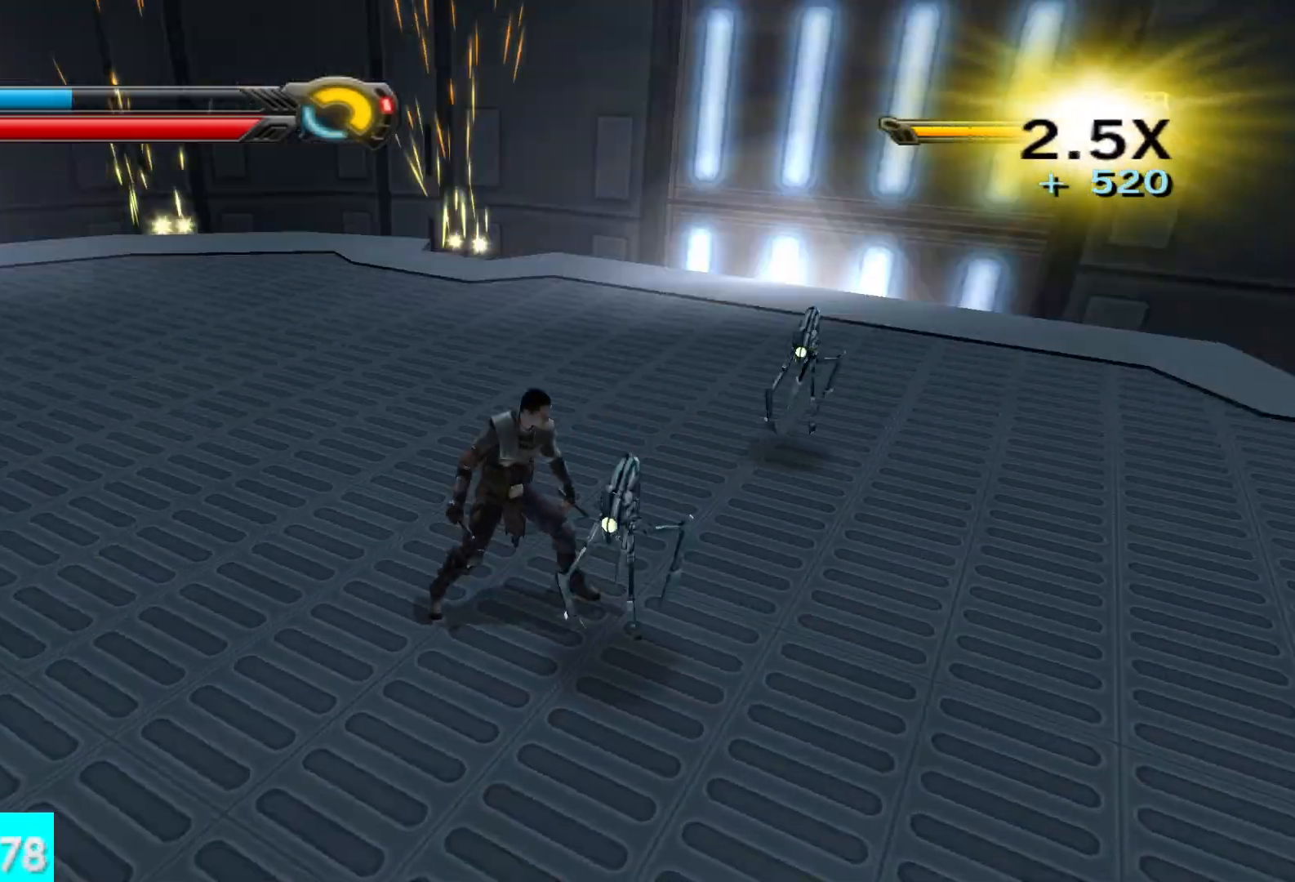
{"buttons": ["X", "Y"], "left_stick": "center", "right_stick": "center", "events": [[100, "right_stick", "center"], [167, "Y", "down"], [367, "X", "down"]]}
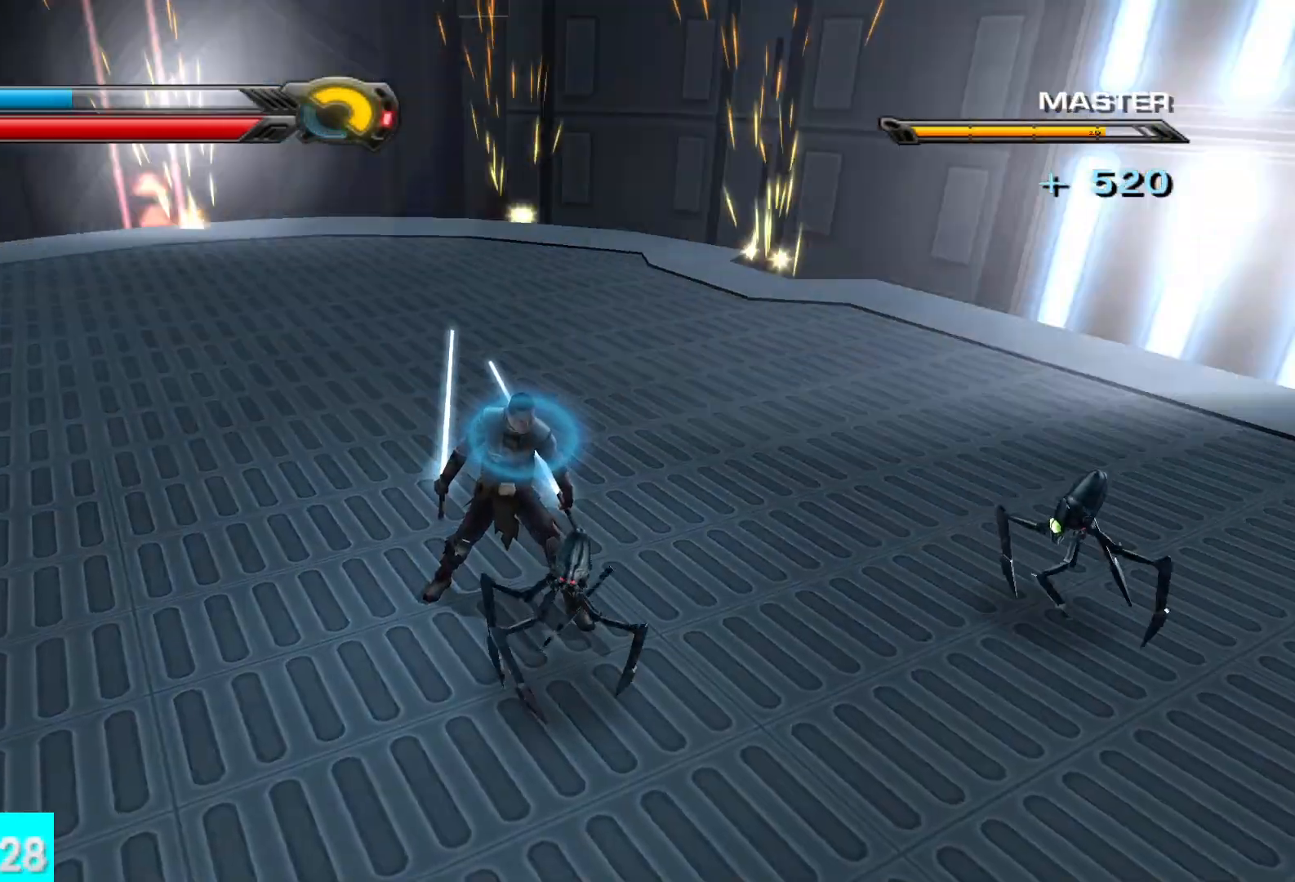
{"buttons": ["X", "Y", "R2"], "left_stick": "center", "right_stick": "center", "events": [[267, "R2", "down"], [383, "R2", "up"], [467, "R2", "down"]]}
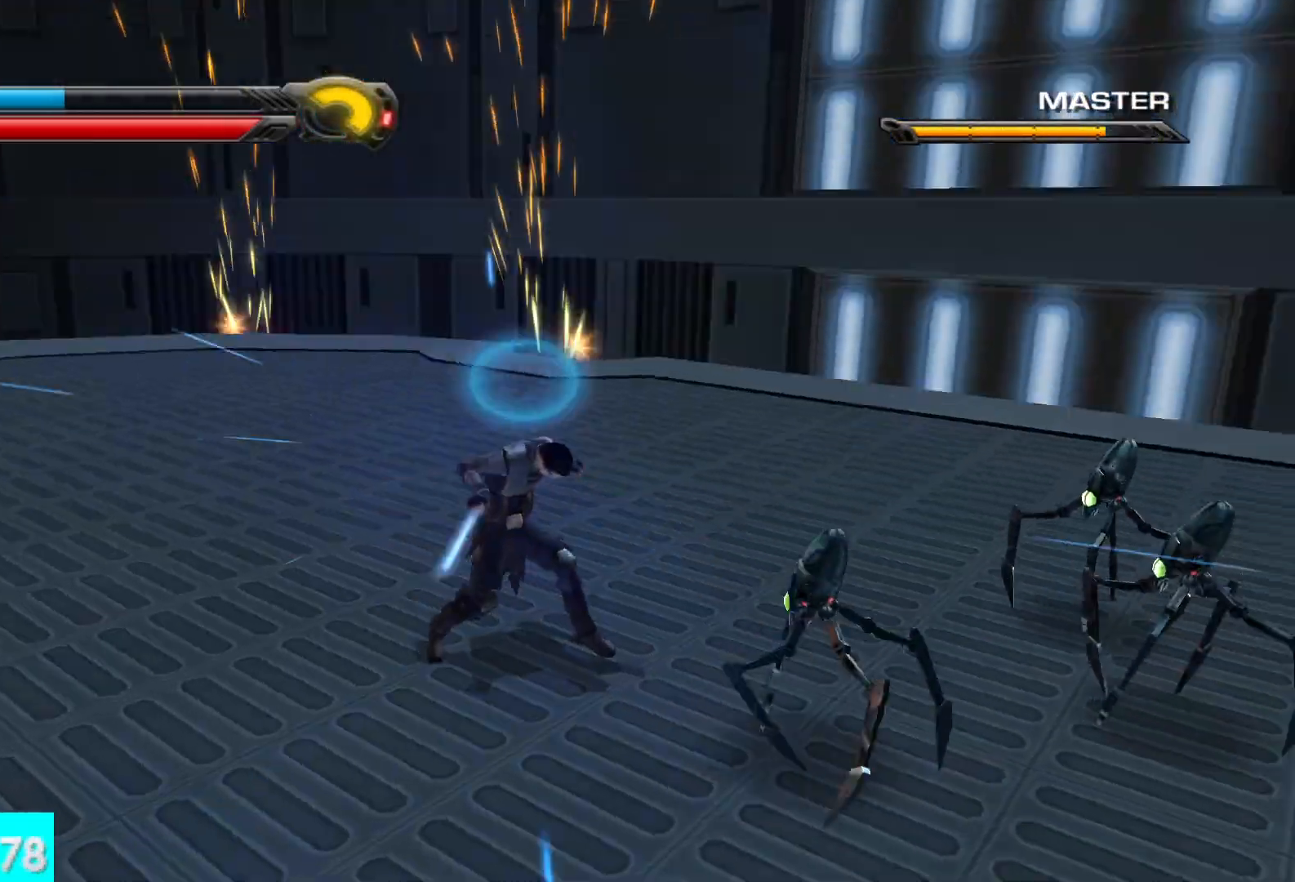
{"buttons": [], "left_stick": "center", "right_stick": "center", "events": [[50, "R2", "up"], [133, "R2", "down"], [217, "R2", "up"], [250, "X", "up"], [250, "Y", "up"]]}
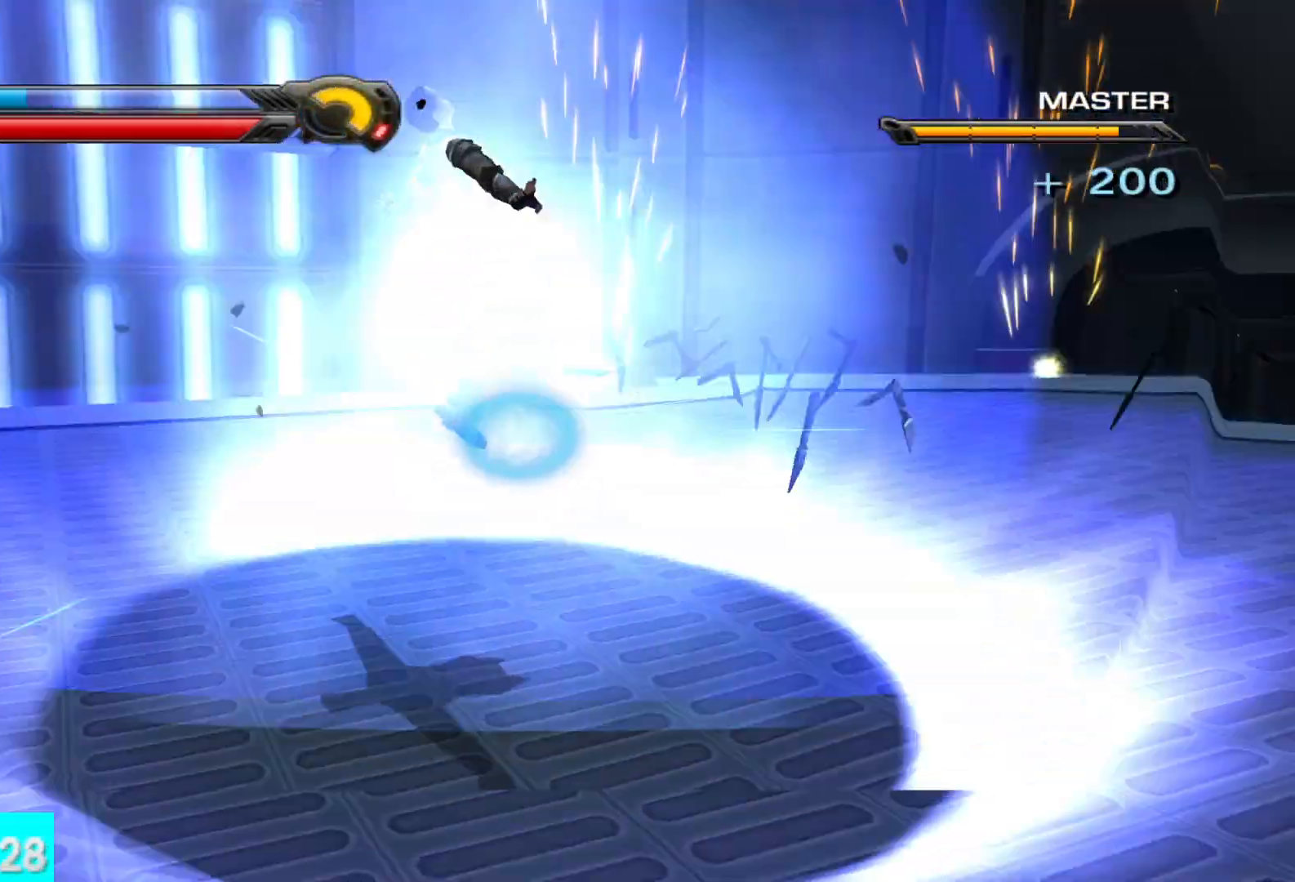
{"buttons": [], "left_stick": "center", "right_stick": "center", "events": []}
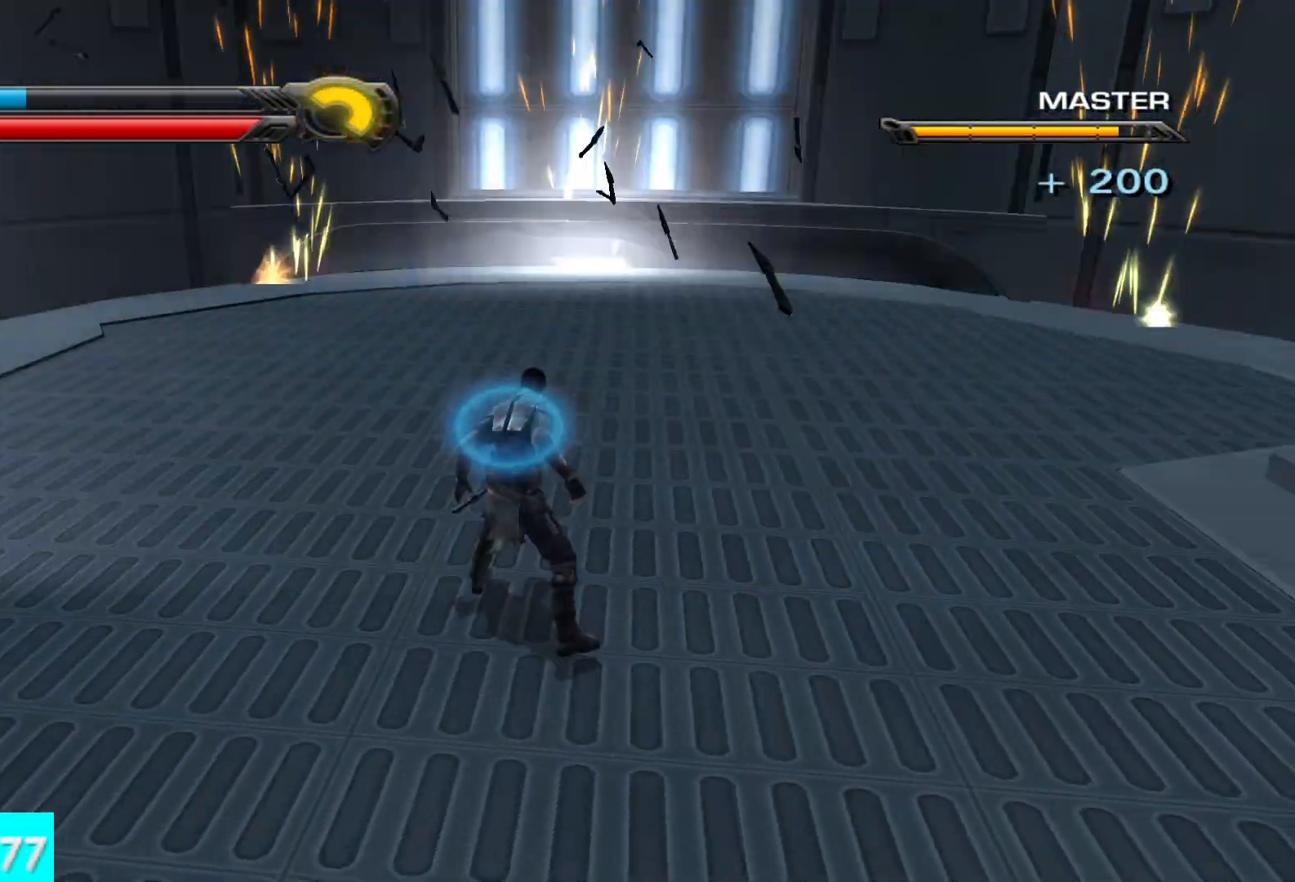
{"buttons": [], "left_stick": "center", "right_stick": "center", "events": []}
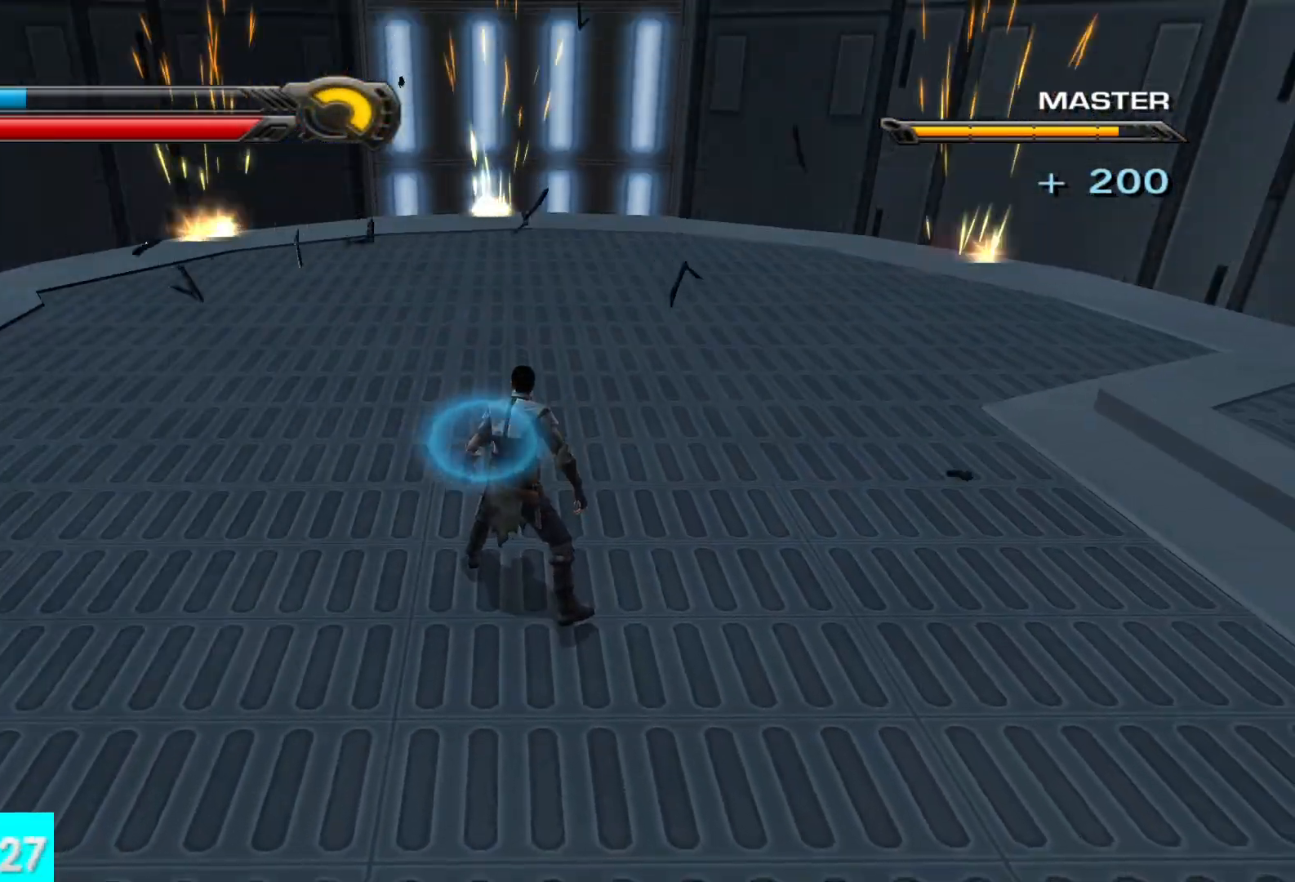
{"buttons": [], "left_stick": "center", "right_stick": "right", "events": [[33, "right_stick", "right"]]}
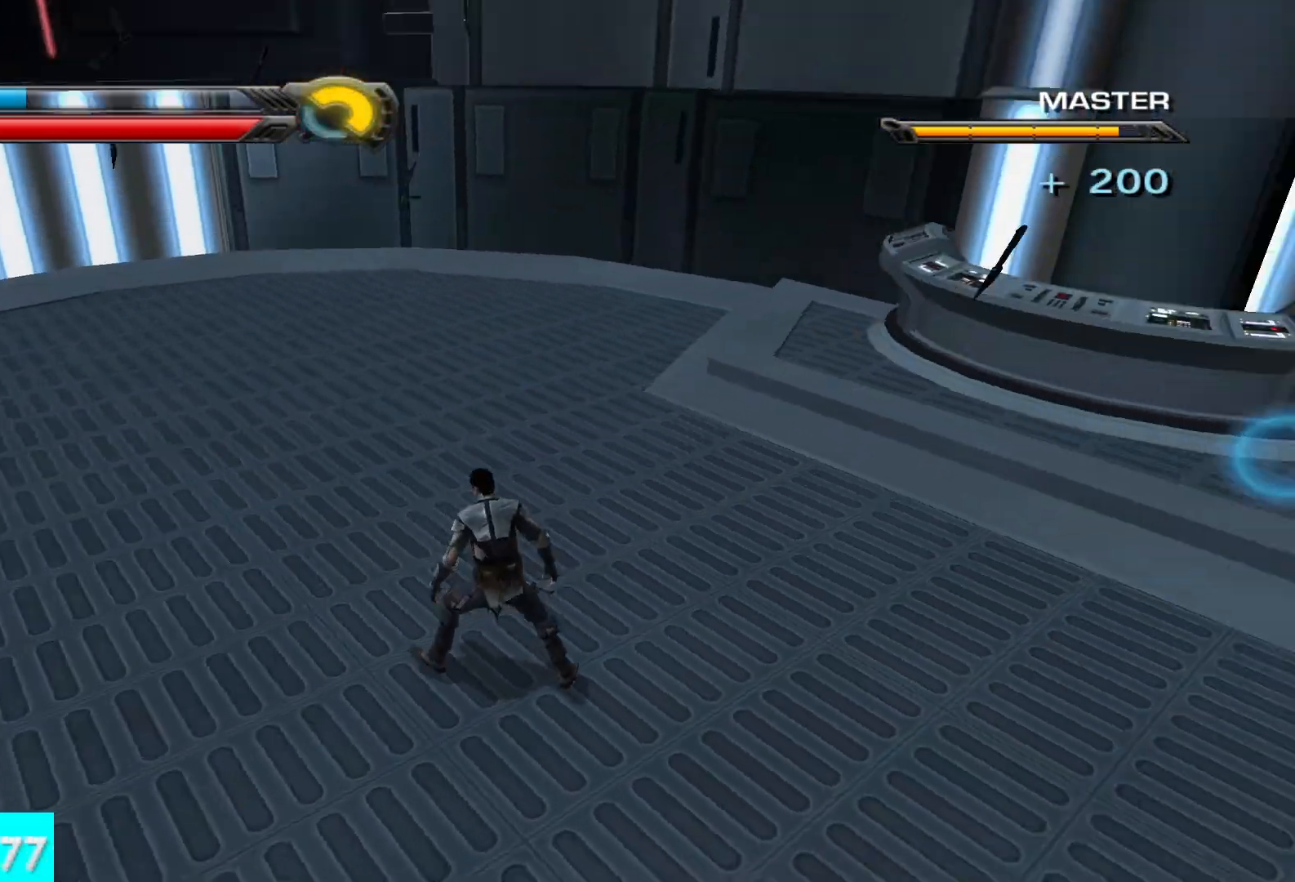
{"buttons": [], "left_stick": "center", "right_stick": "right", "events": [[50, "right_stick", "center"], [250, "right_stick", "right"]]}
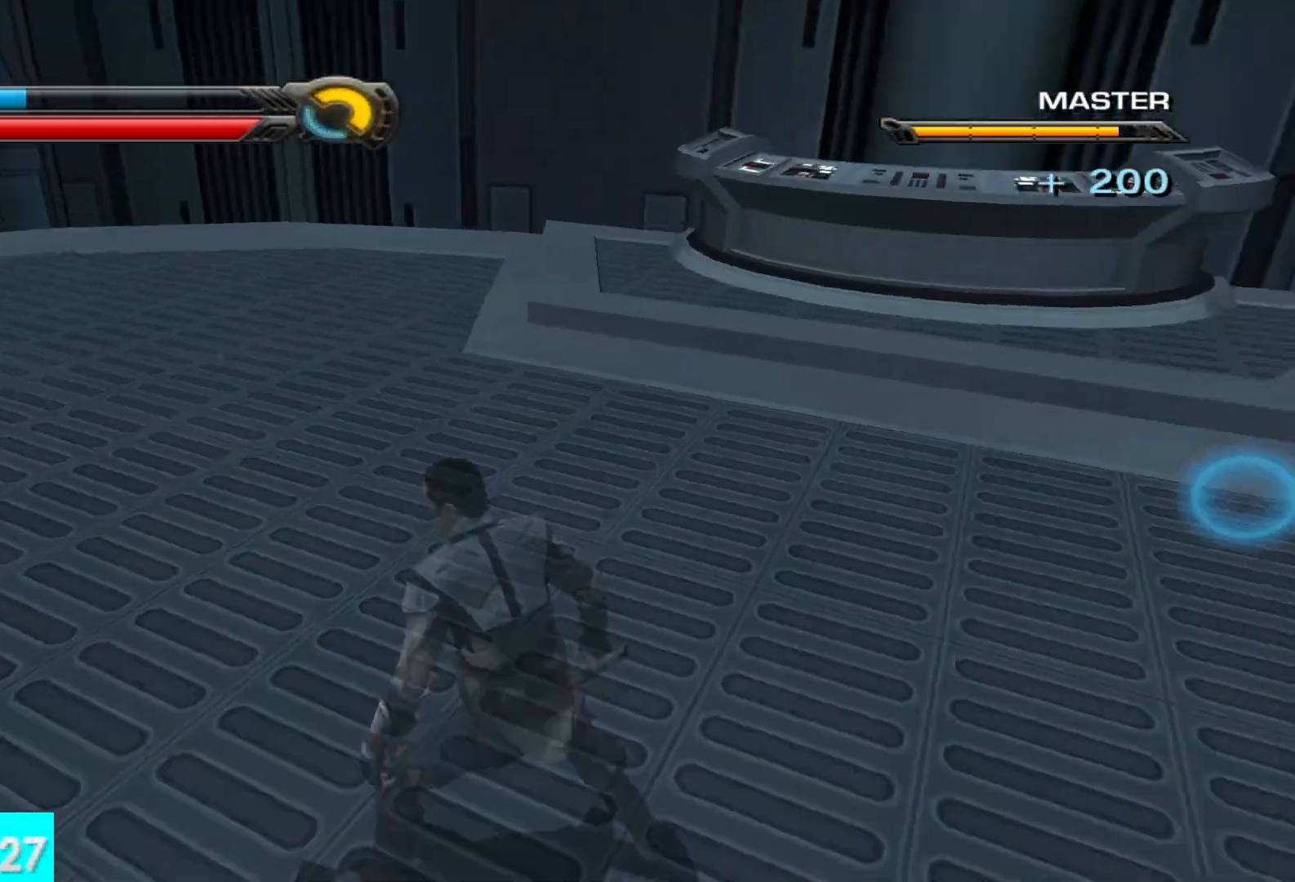
{"buttons": [], "left_stick": "center", "right_stick": "center", "events": [[500, "right_stick", "center"]]}
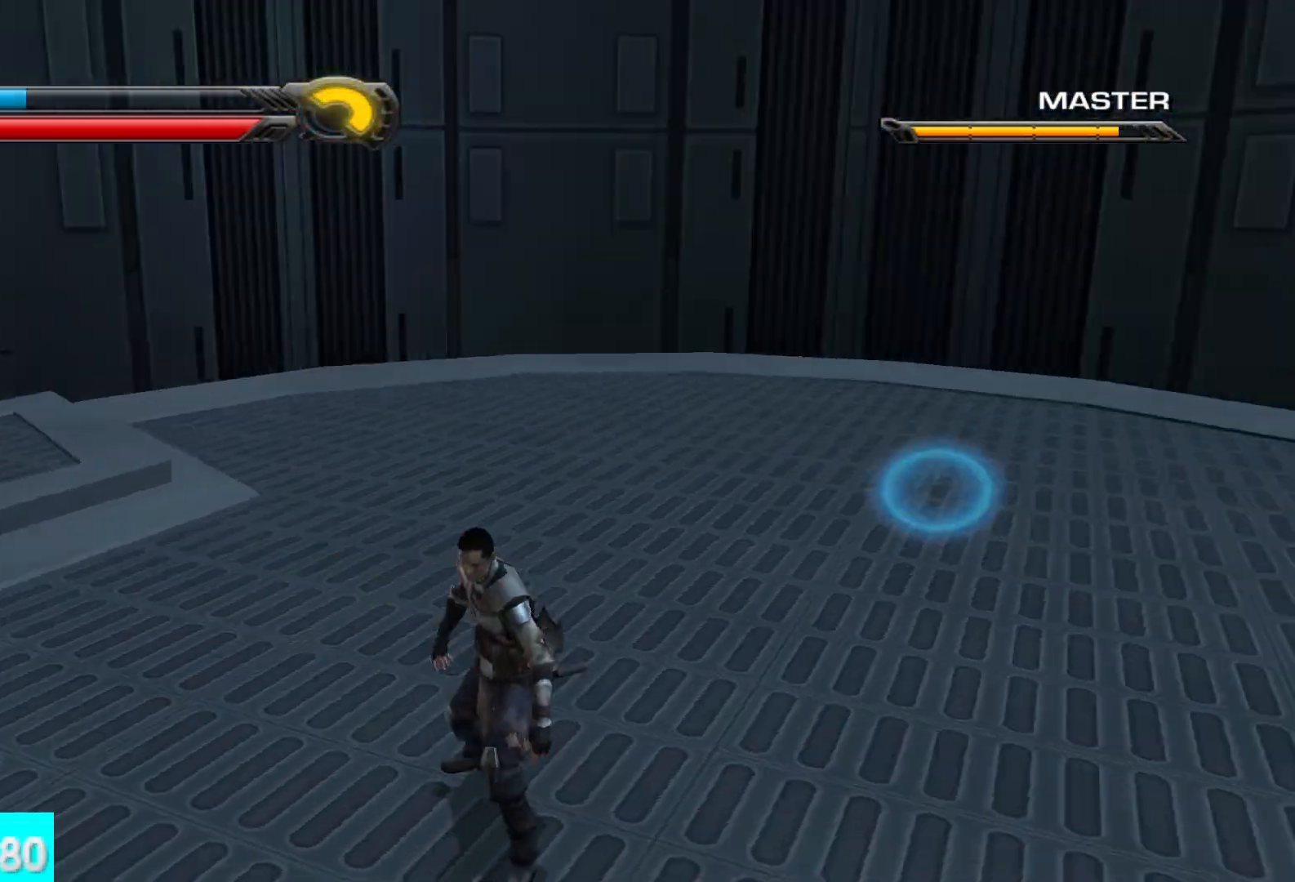
{"buttons": [], "left_stick": "up-left", "right_stick": "left", "events": [[67, "right_stick", "left"], [133, "left_stick", "left"], [483, "left_stick", "up-left"]]}
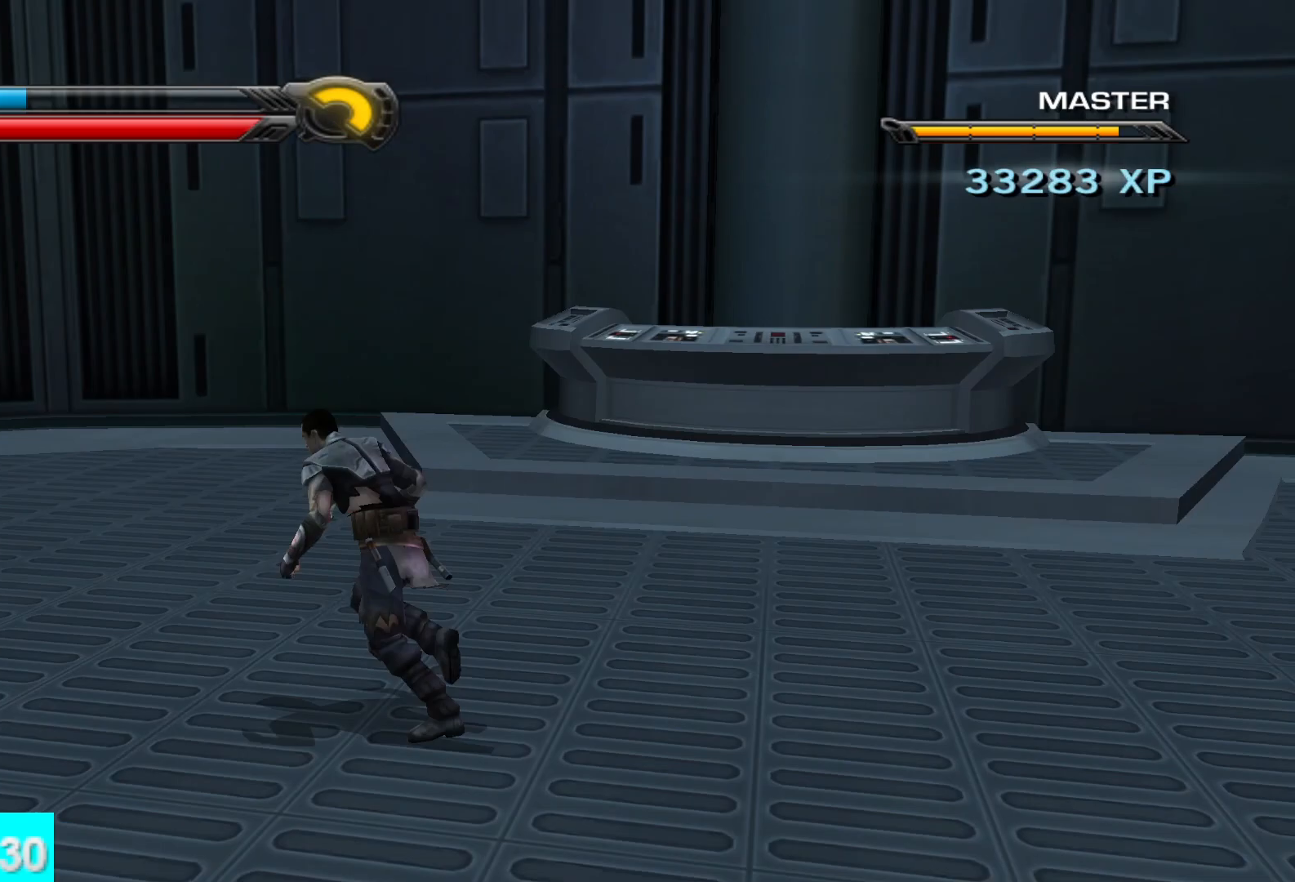
{"buttons": [], "left_stick": "up", "right_stick": "center", "events": [[117, "right_stick", "down-left"], [183, "L1", "down"], [283, "right_stick", "center"], [317, "left_stick", "up"], [333, "L1", "up"]]}
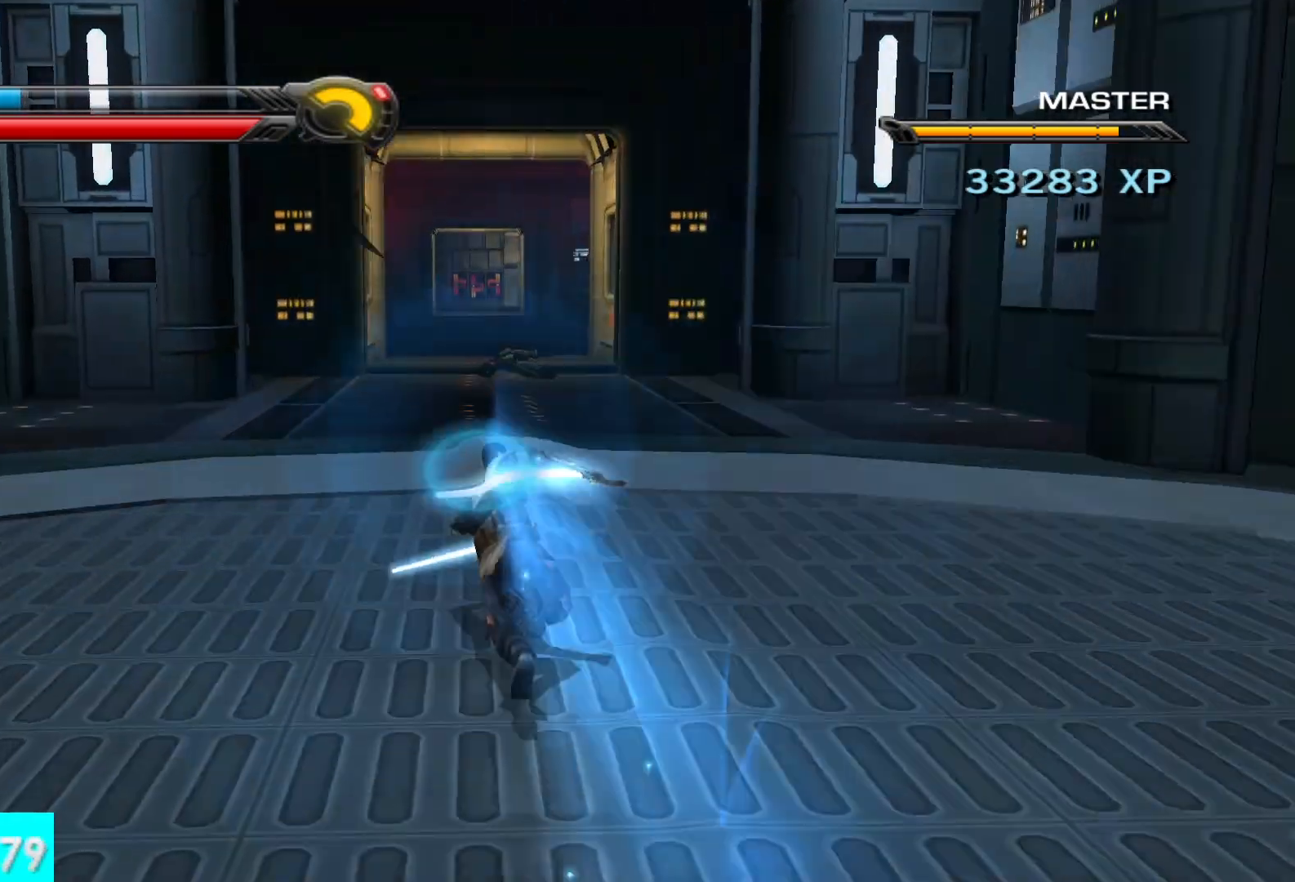
{"buttons": [], "left_stick": "up", "right_stick": "center", "events": [[167, "L1", "down"], [350, "L1", "up"]]}
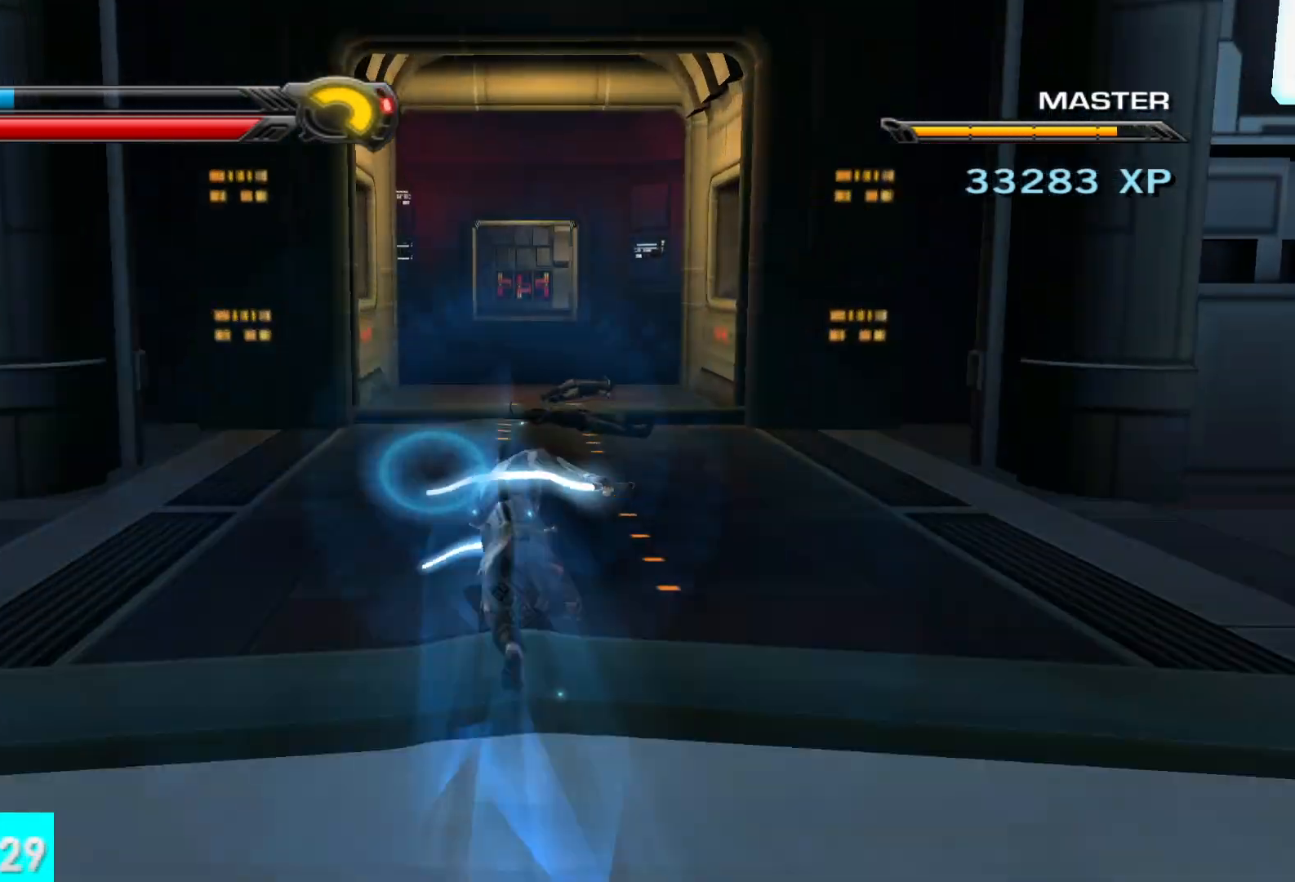
{"buttons": [], "left_stick": "up", "right_stick": "center", "events": [[167, "L1", "down"], [350, "L1", "up"]]}
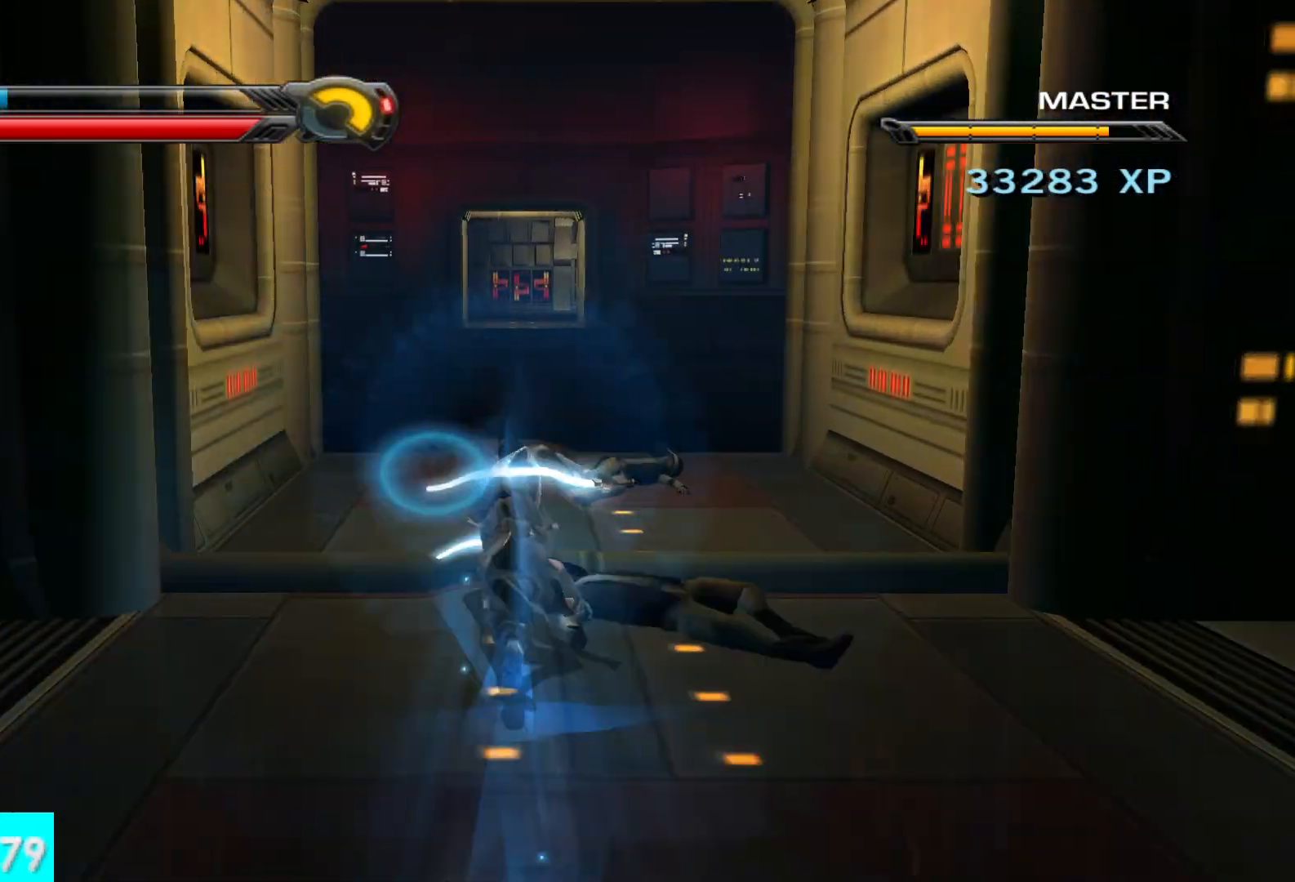
{"buttons": [], "left_stick": "up", "right_stick": "center", "events": [[133, "L1", "down"], [333, "L1", "up"]]}
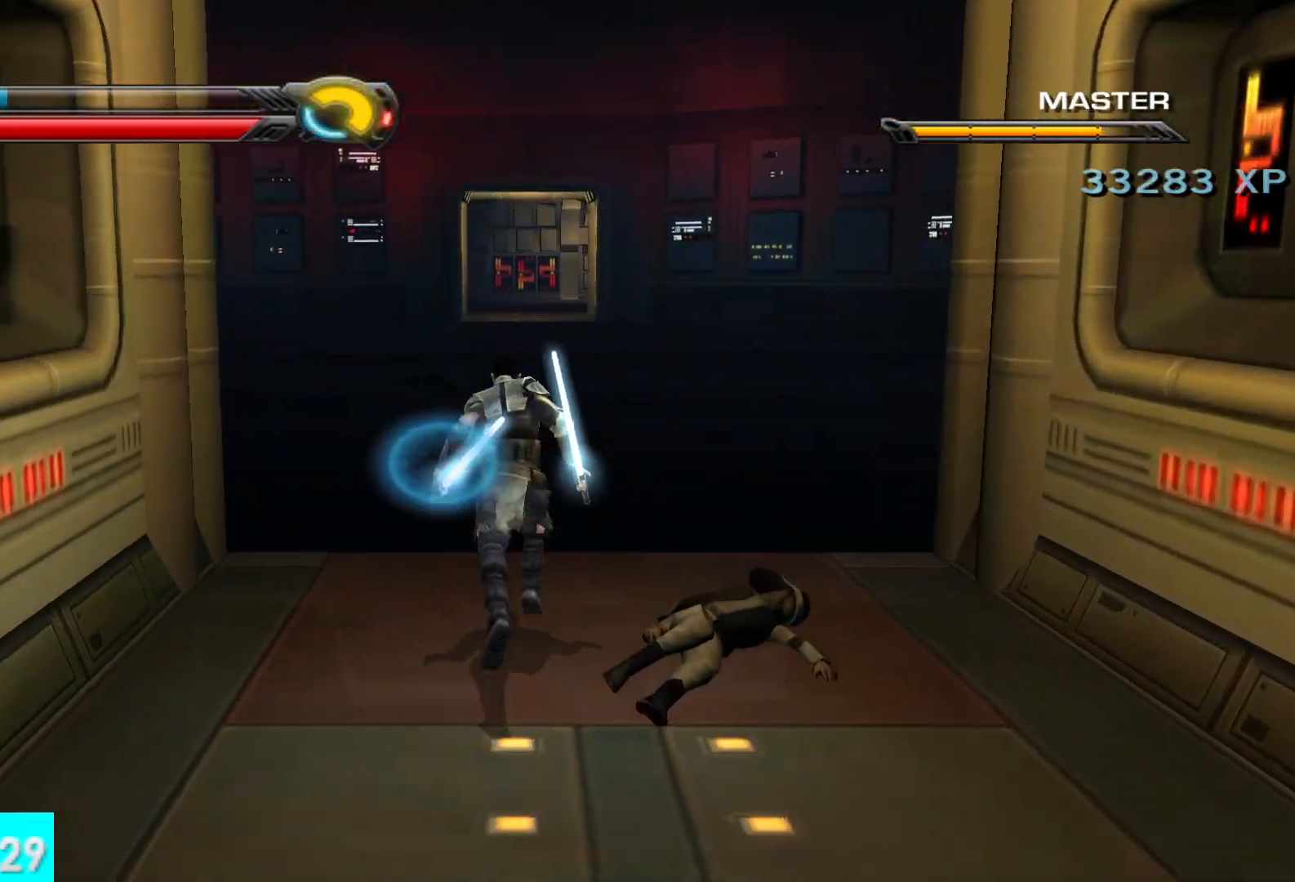
{"buttons": [], "left_stick": "up", "right_stick": "center", "events": [[83, "L1", "down"], [217, "L1", "up"]]}
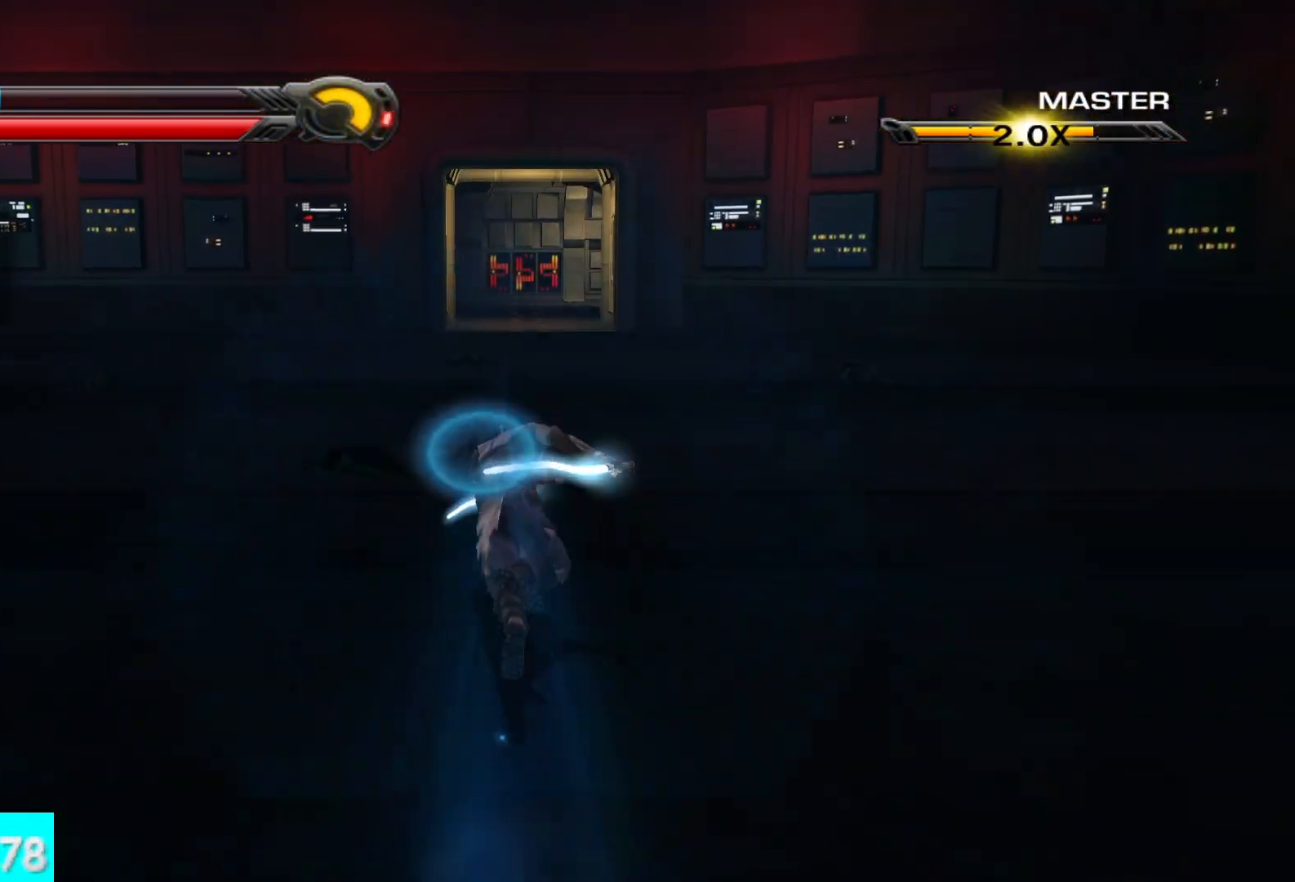
{"buttons": [], "left_stick": "up", "right_stick": "center", "events": [[33, "L1", "down"], [217, "L1", "up"]]}
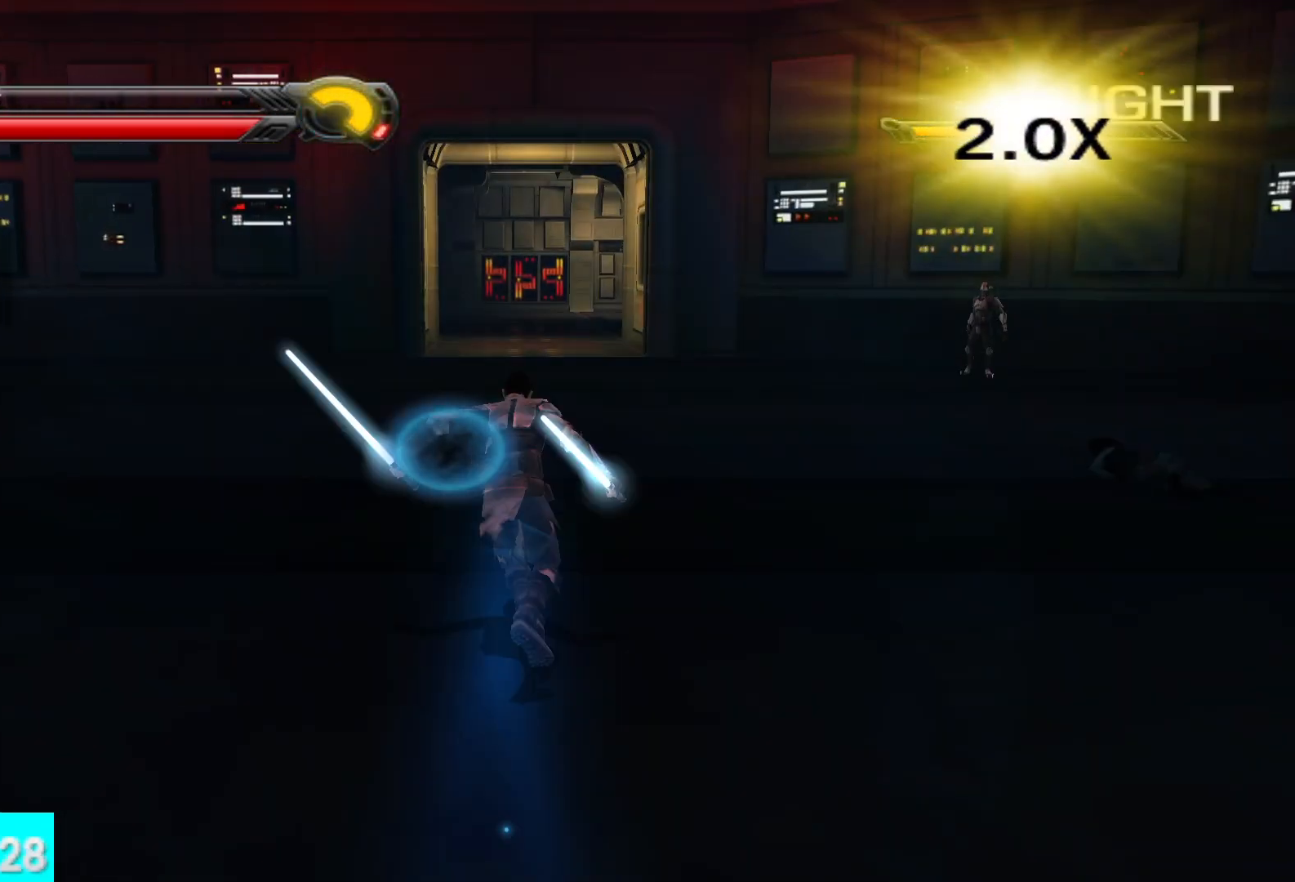
{"buttons": [], "left_stick": "up-left", "right_stick": "center", "events": [[17, "L1", "down"], [183, "L1", "up"], [500, "left_stick", "up-left"]]}
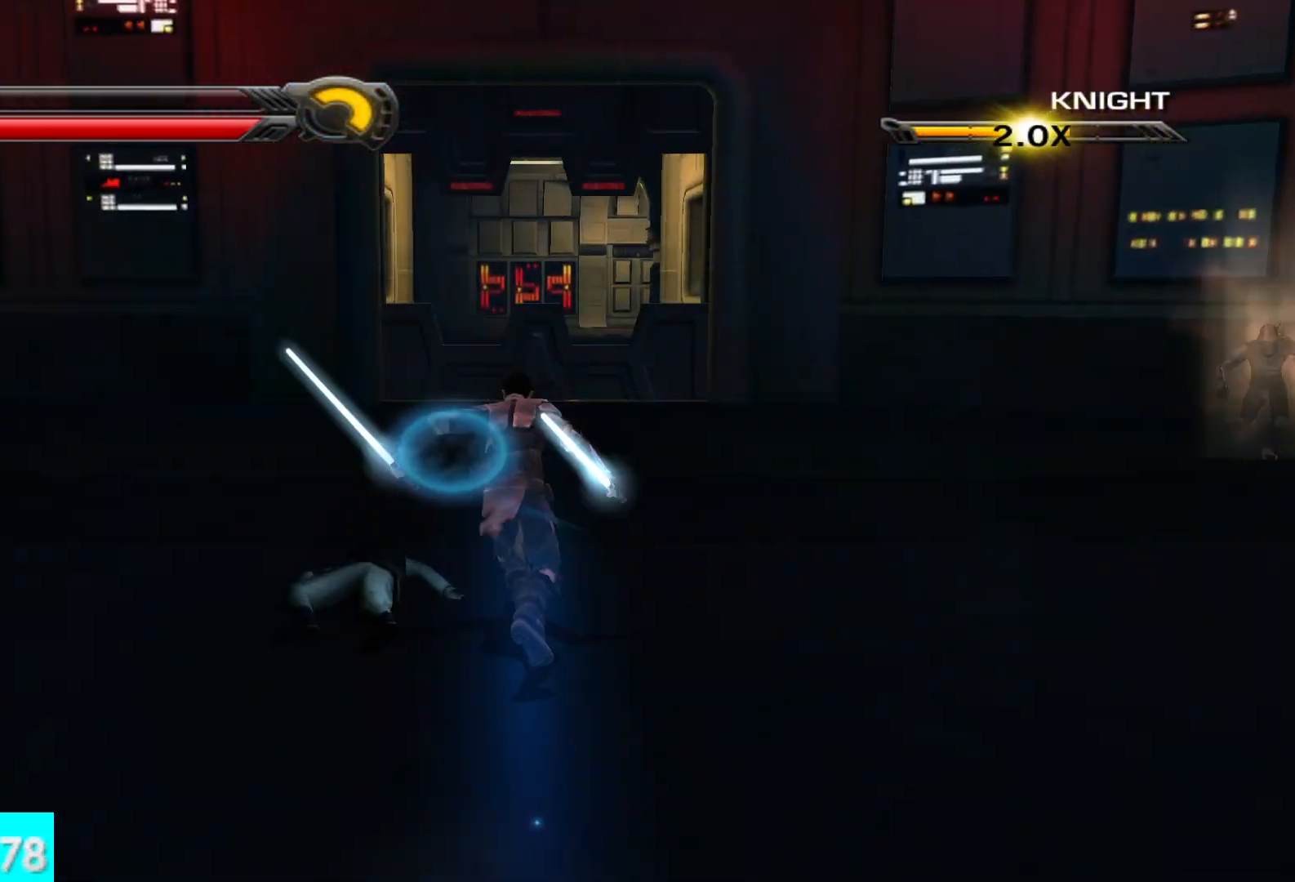
{"buttons": [], "left_stick": "up-left", "right_stick": "center", "events": [[283, "SELECT", "down"], [433, "SELECT", "up"]]}
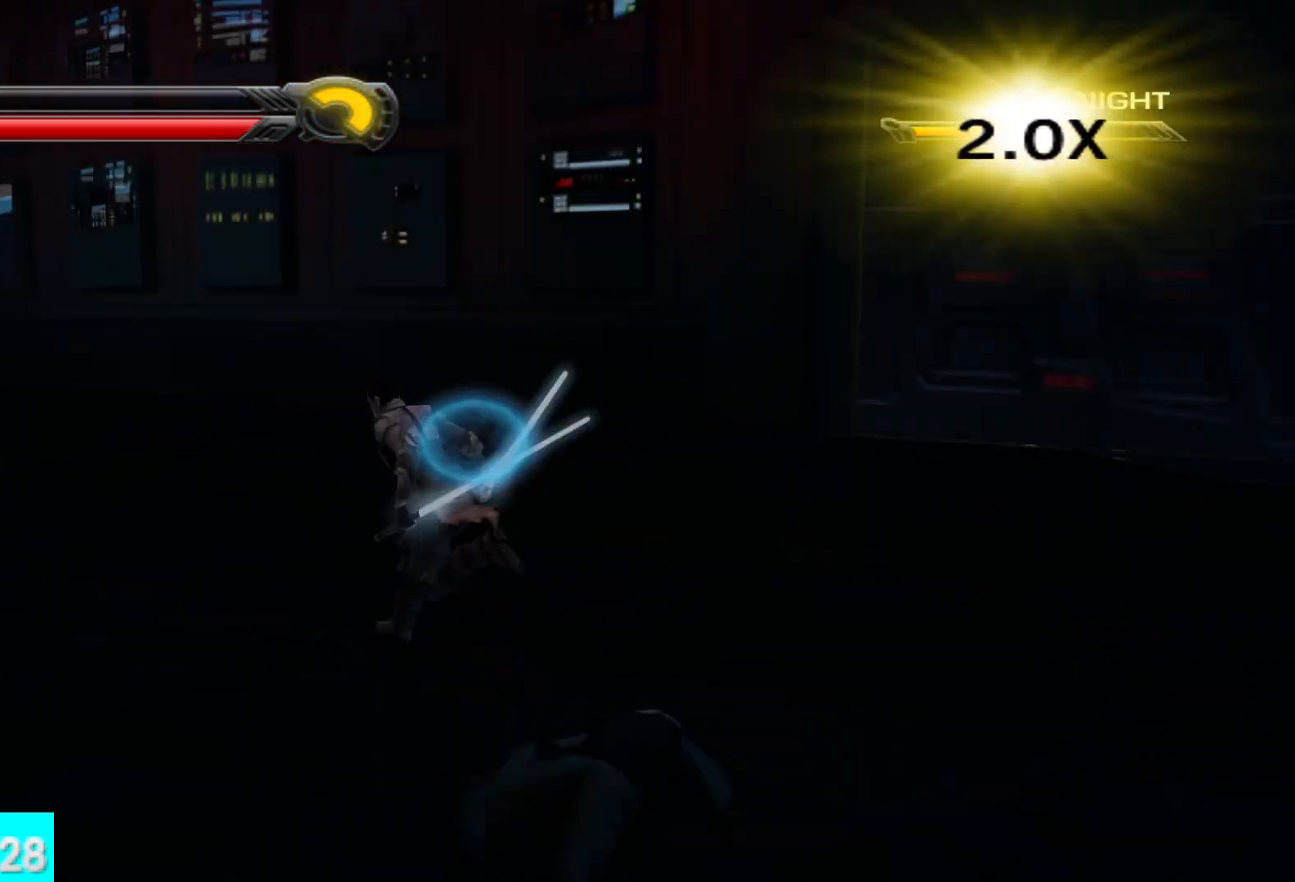
{"buttons": [], "left_stick": "up-left", "right_stick": "left", "events": [[283, "L3", "down"], [450, "L3", "up"], [483, "right_stick", "left"]]}
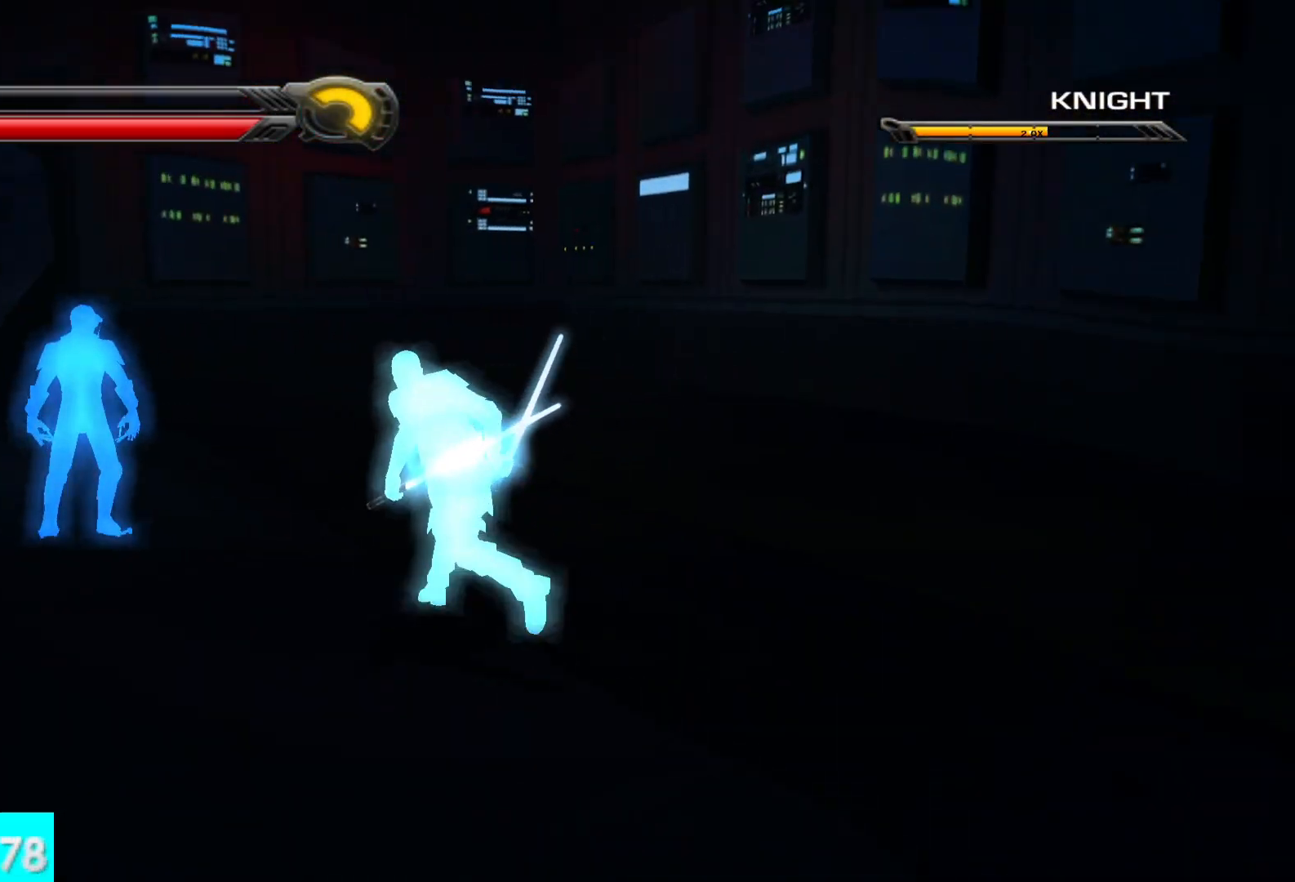
{"buttons": [], "left_stick": "up-right", "right_stick": "left", "events": [[83, "left_stick", "left"], [150, "right_stick", "up-left"], [167, "X", "down"], [217, "left_stick", "up-right"], [250, "right_stick", "center"], [267, "X", "up"], [333, "right_stick", "left"], [367, "X", "down"], [450, "X", "up"]]}